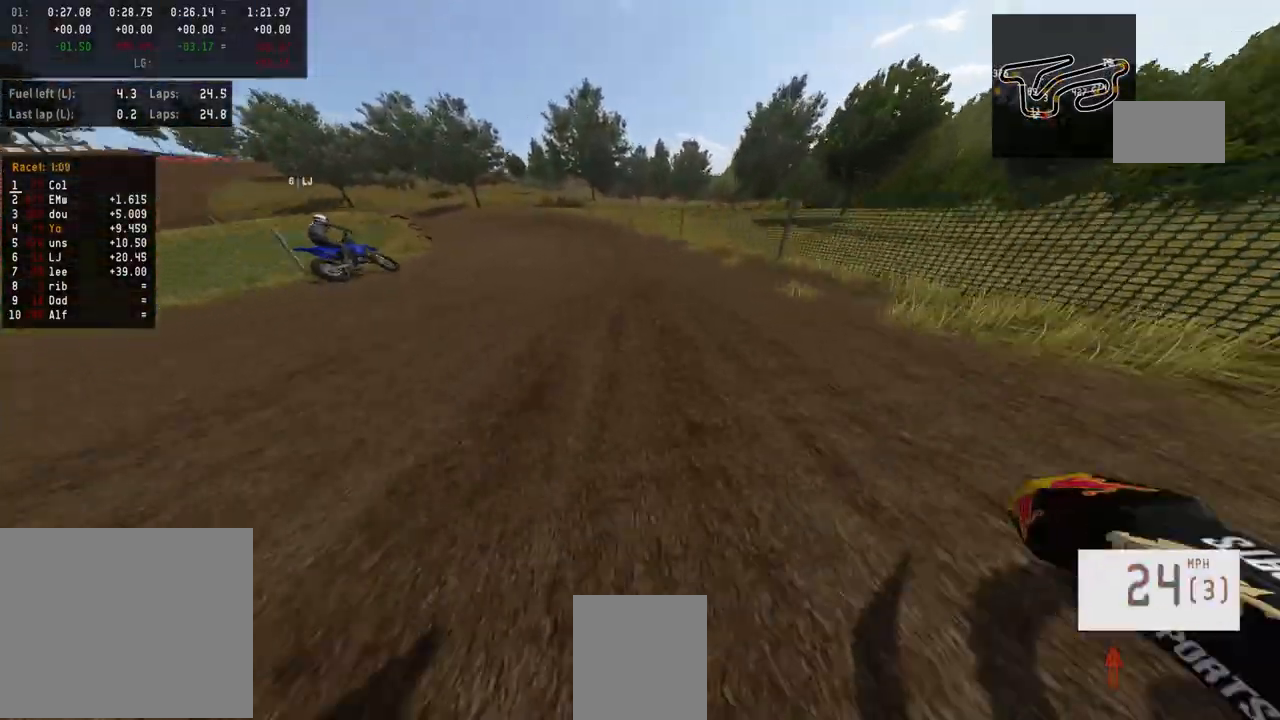
Gameplay with a controller (PlayStation layout); each line is a JSON object with the inputs held at the frame after it. "events" lists button and stick changes between this image and that frame as [ms after this image, input, new state], when the widget could be followed in between.
{"buttons": [], "left_stick": "center", "right_stick": "center", "events": []}
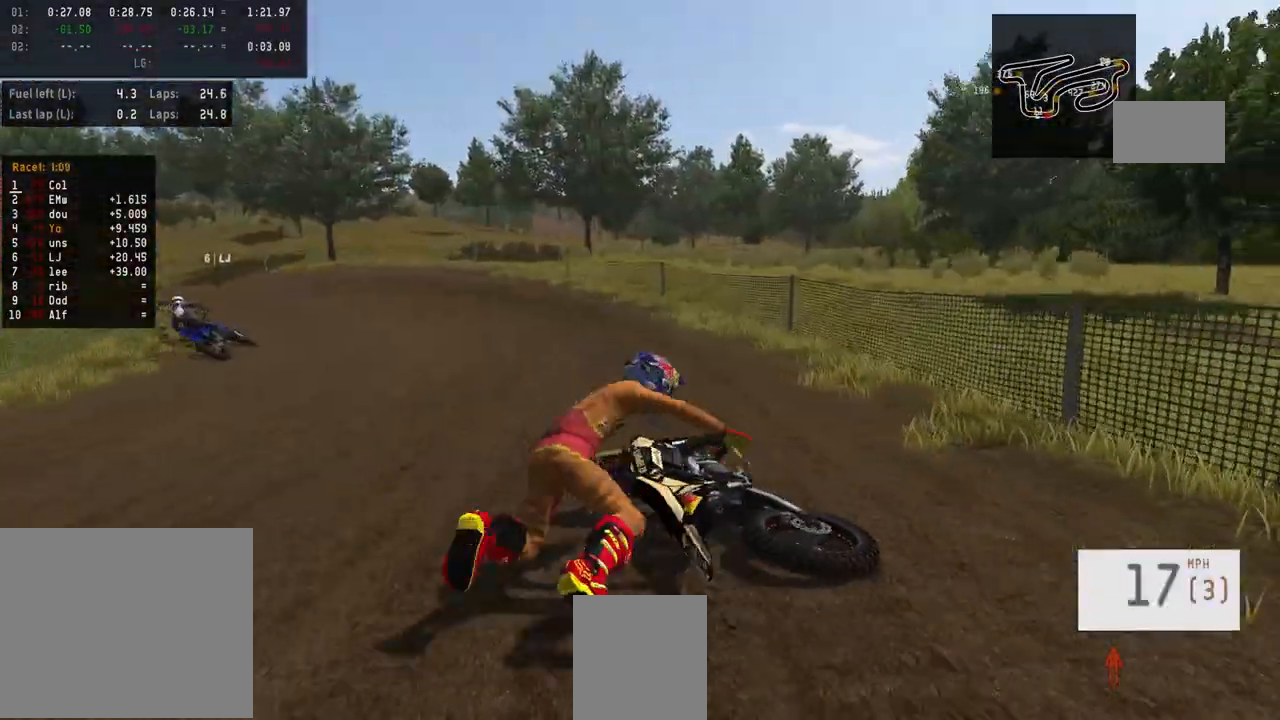
{"buttons": [], "left_stick": "center", "right_stick": "center", "events": [[367, "SELECT", "down"], [467, "SELECT", "up"]]}
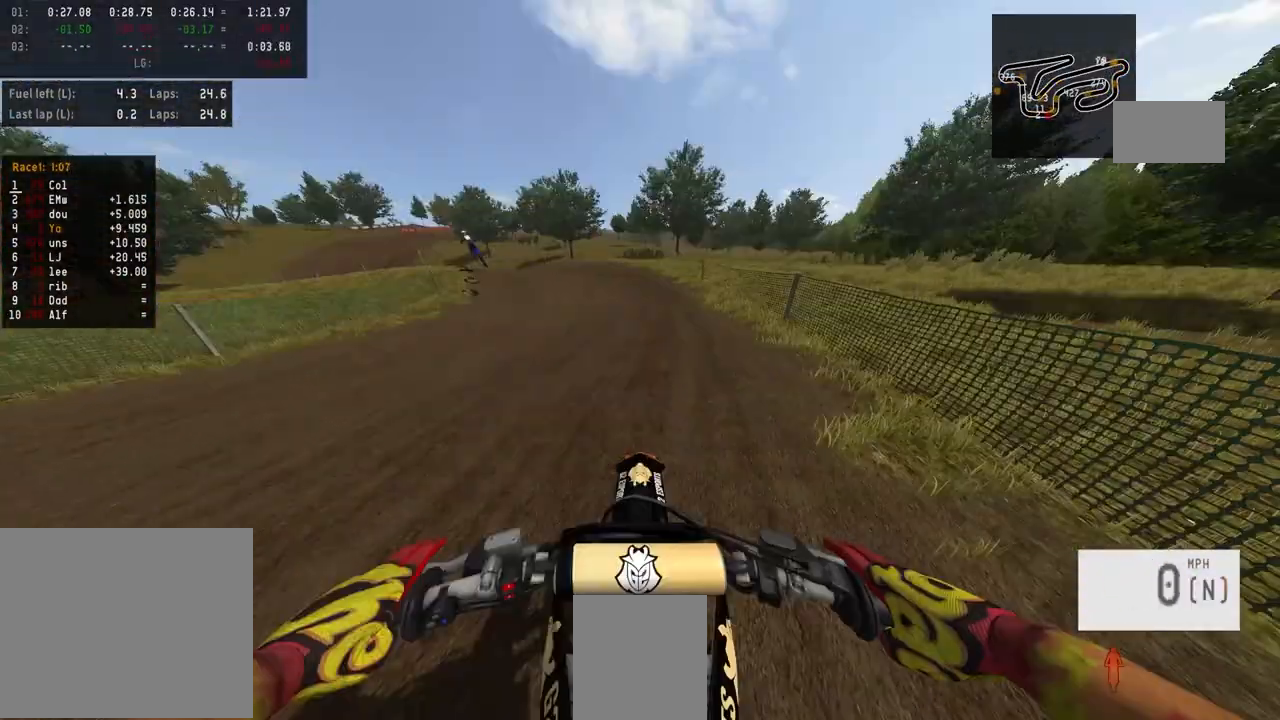
{"buttons": ["R2"], "left_stick": "center", "right_stick": "up", "events": [[100, "R2", "down"], [100, "SQUARE", "down"], [167, "SQUARE", "up"], [267, "right_stick", "up"], [300, "R3", "down"], [433, "R3", "up"]]}
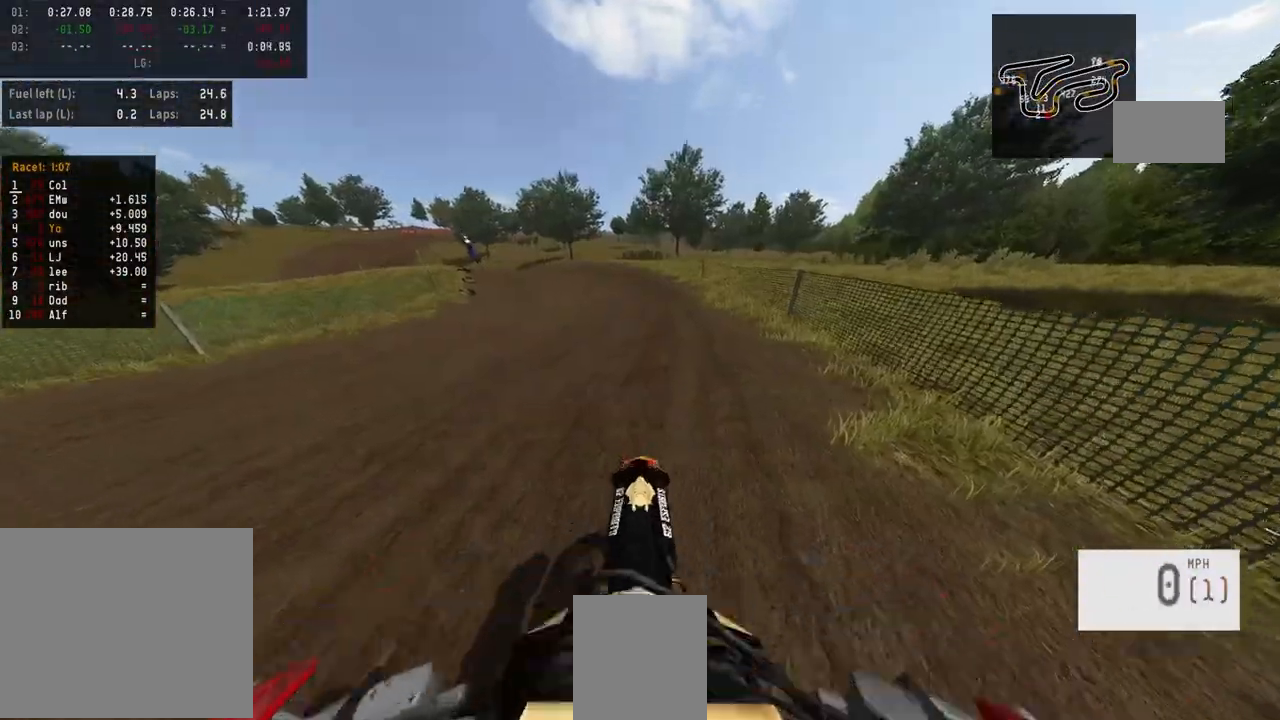
{"buttons": ["R2"], "left_stick": "center", "right_stick": "up", "events": []}
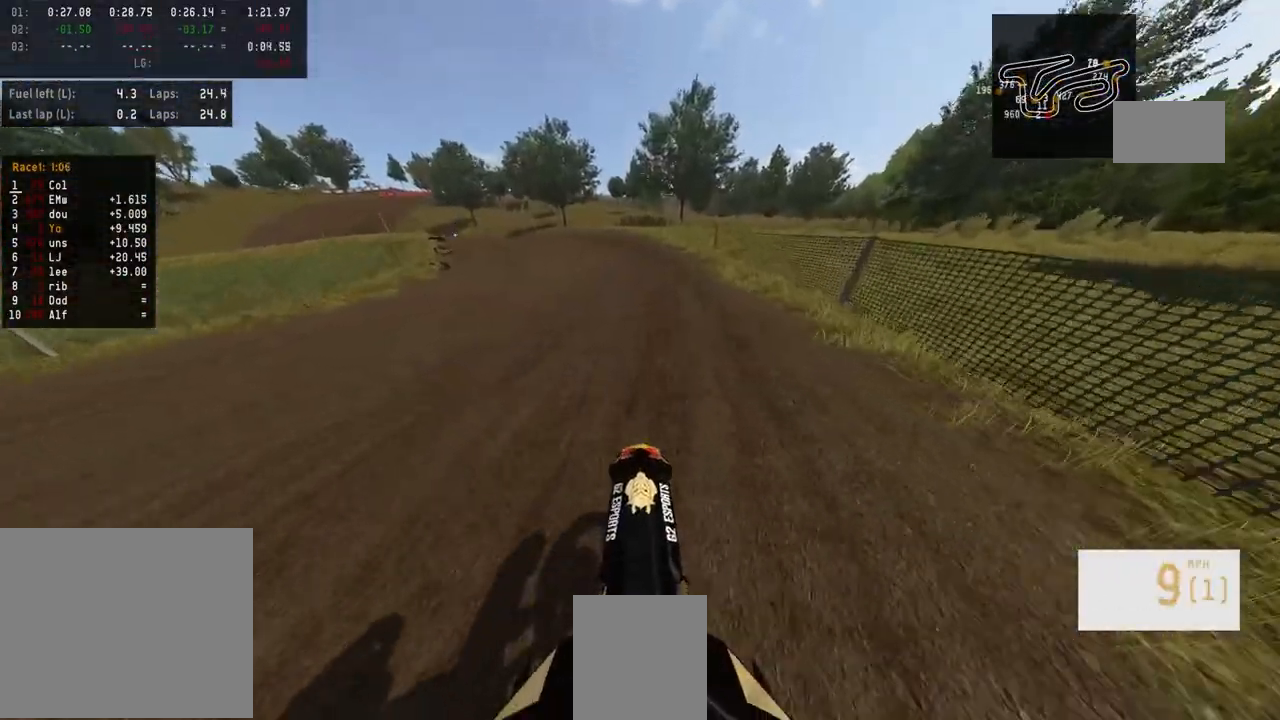
{"buttons": ["R2"], "left_stick": "center", "right_stick": "up", "events": []}
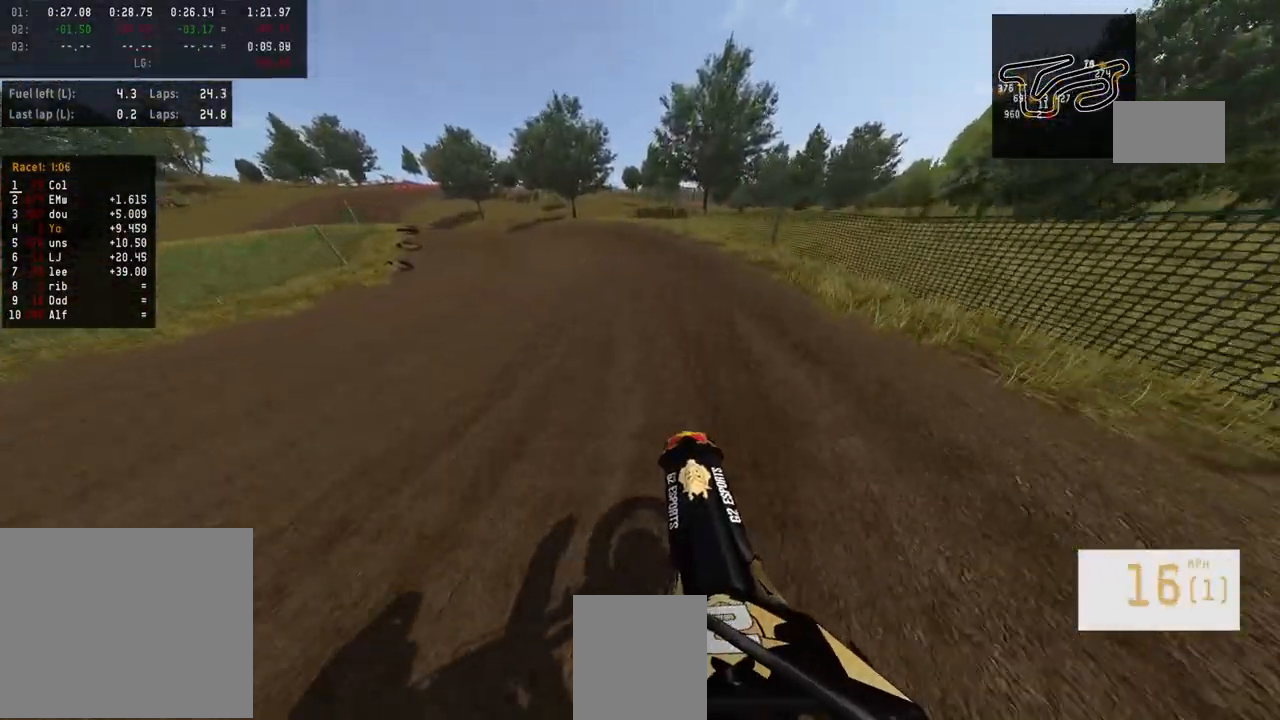
{"buttons": ["R2"], "left_stick": "left", "right_stick": "center", "events": [[200, "right_stick", "center"], [300, "TRIANGLE", "down"], [367, "TRIANGLE", "up"], [500, "left_stick", "left"]]}
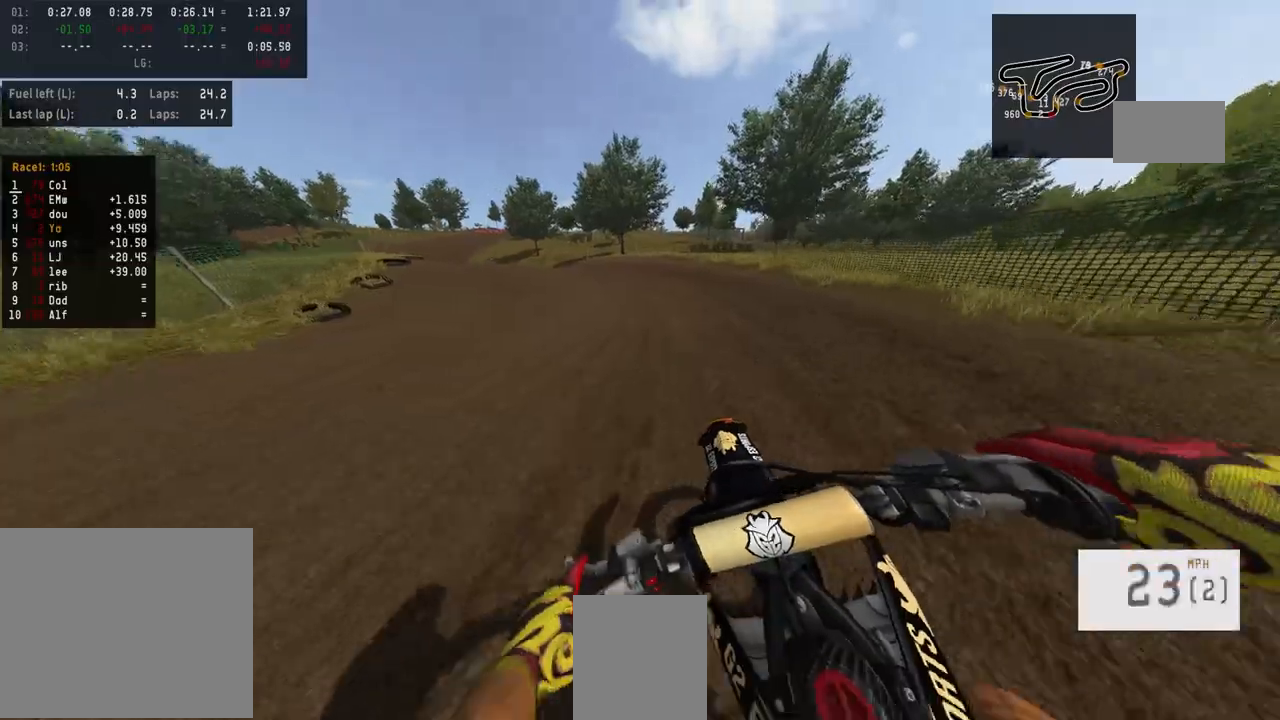
{"buttons": ["R2"], "left_stick": "center", "right_stick": "center", "events": [[200, "left_stick", "center"]]}
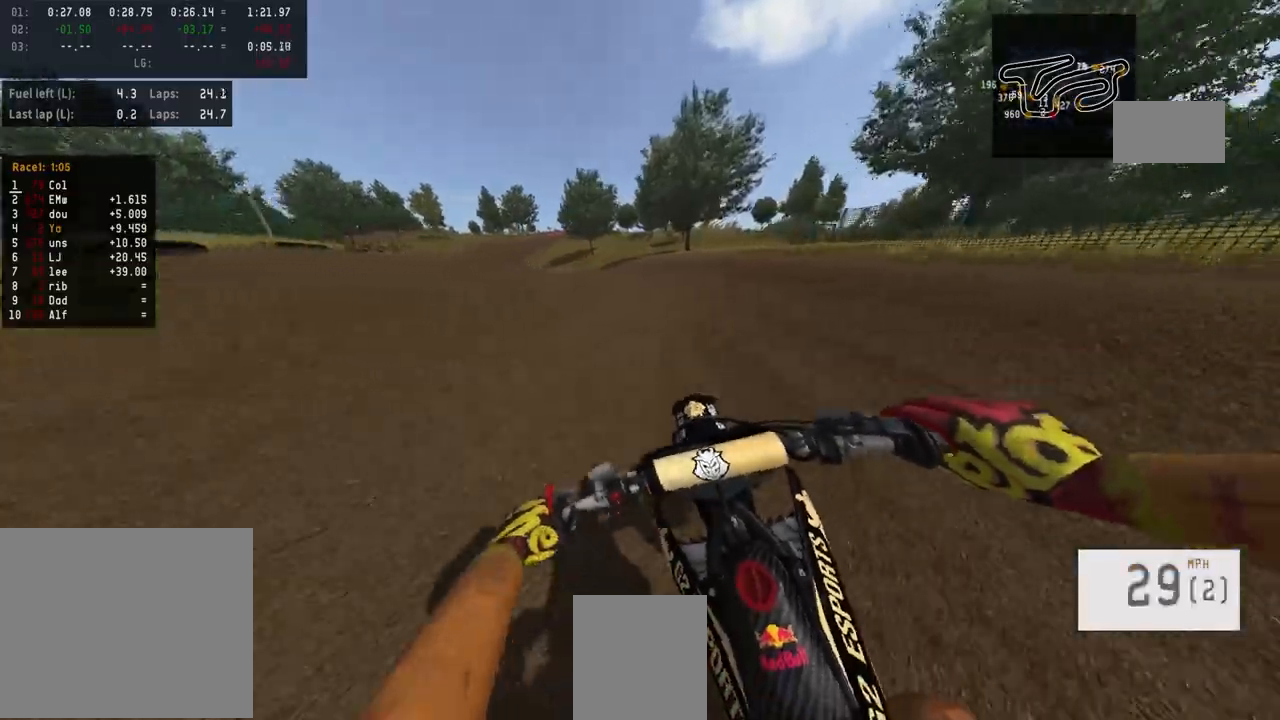
{"buttons": ["R2"], "left_stick": "center", "right_stick": "center", "events": [[67, "left_stick", "left"], [500, "left_stick", "center"]]}
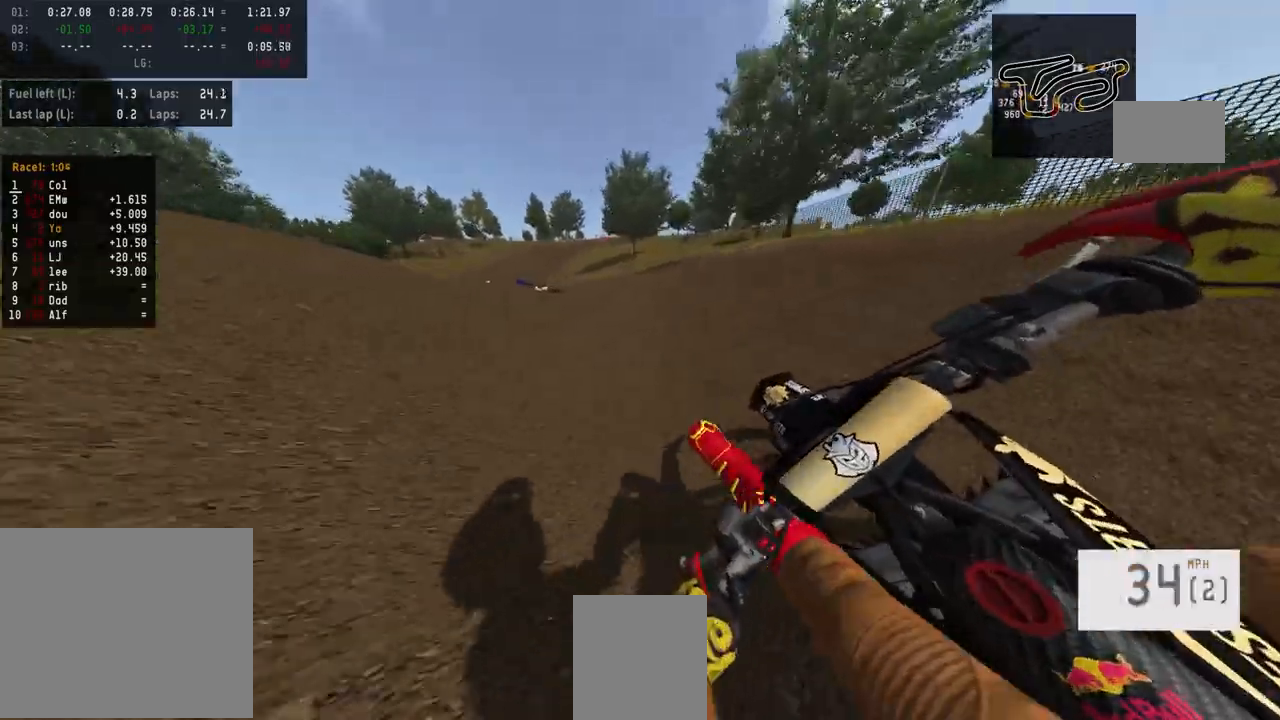
{"buttons": ["R2"], "left_stick": "center", "right_stick": "center", "events": []}
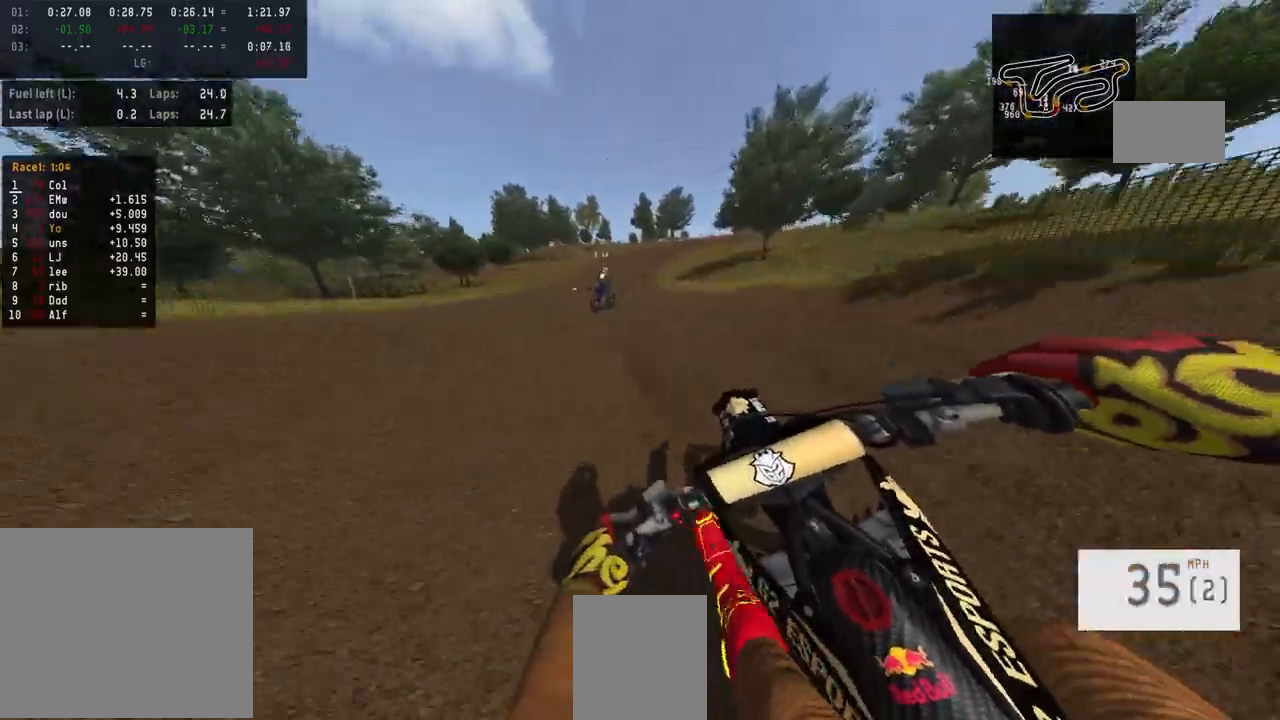
{"buttons": ["R2"], "left_stick": "center", "right_stick": "center", "events": []}
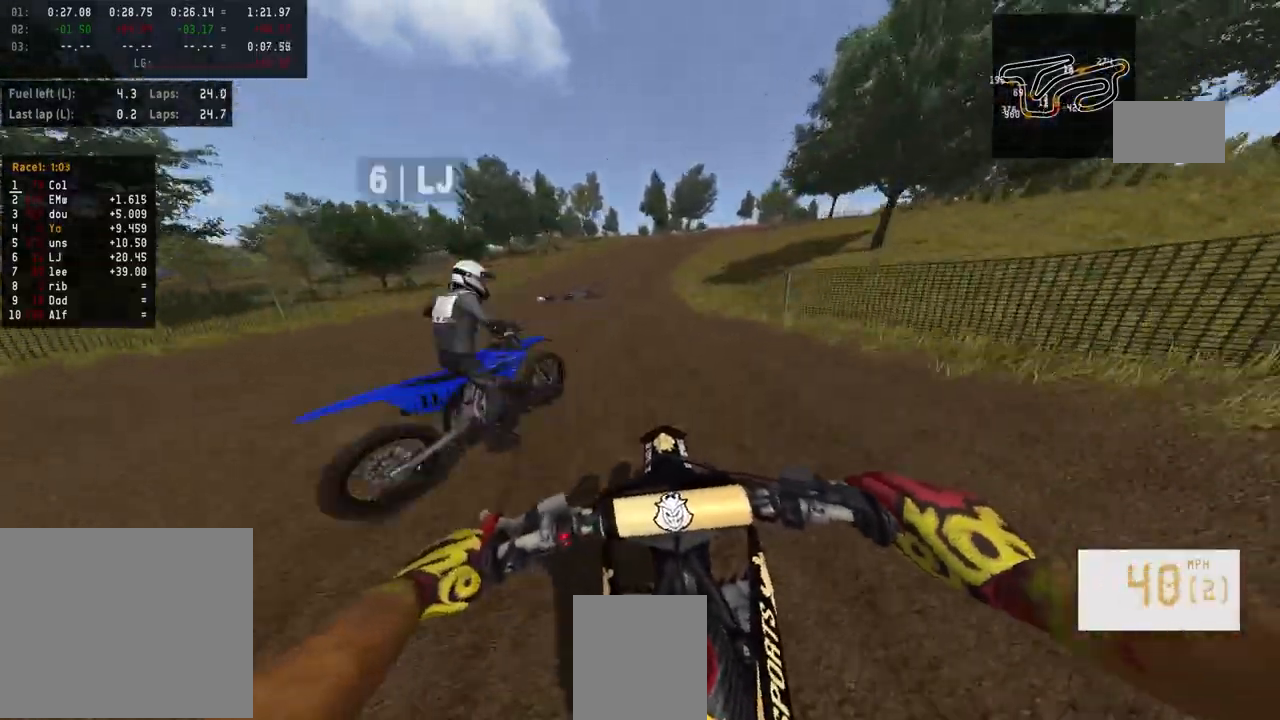
{"buttons": ["R2"], "left_stick": "center", "right_stick": "center", "events": []}
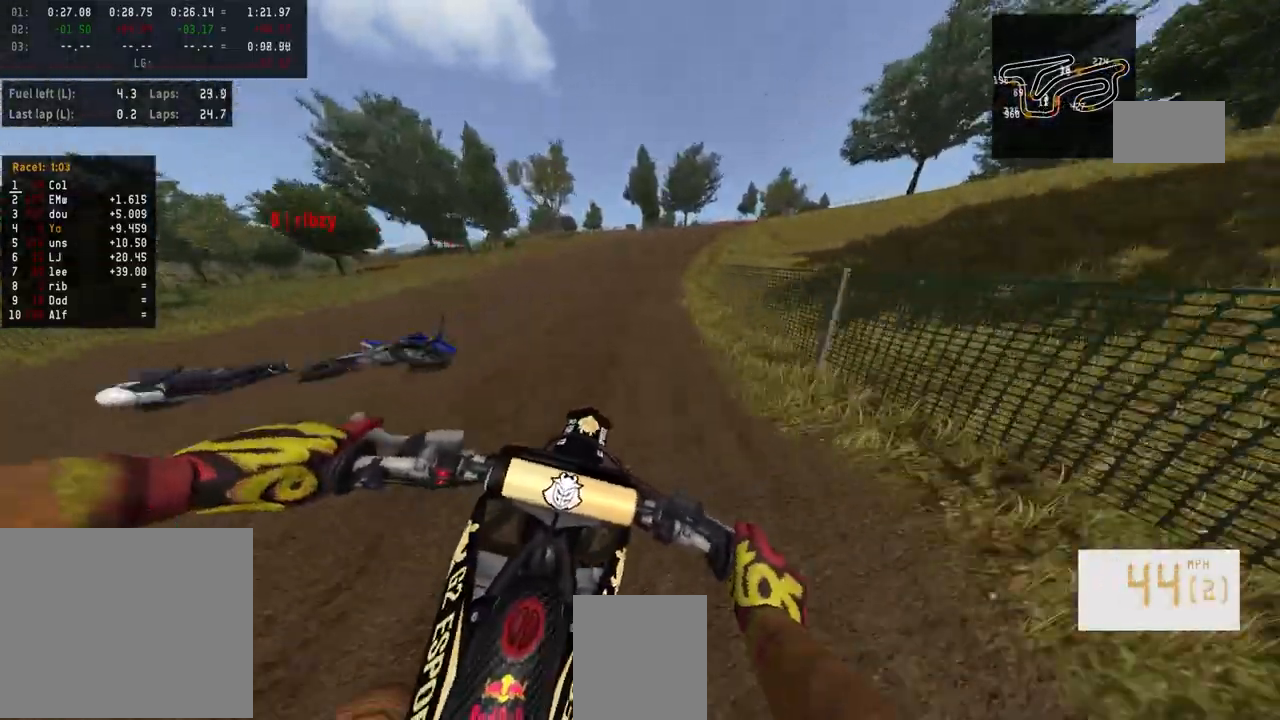
{"buttons": ["R2"], "left_stick": "center", "right_stick": "center", "events": []}
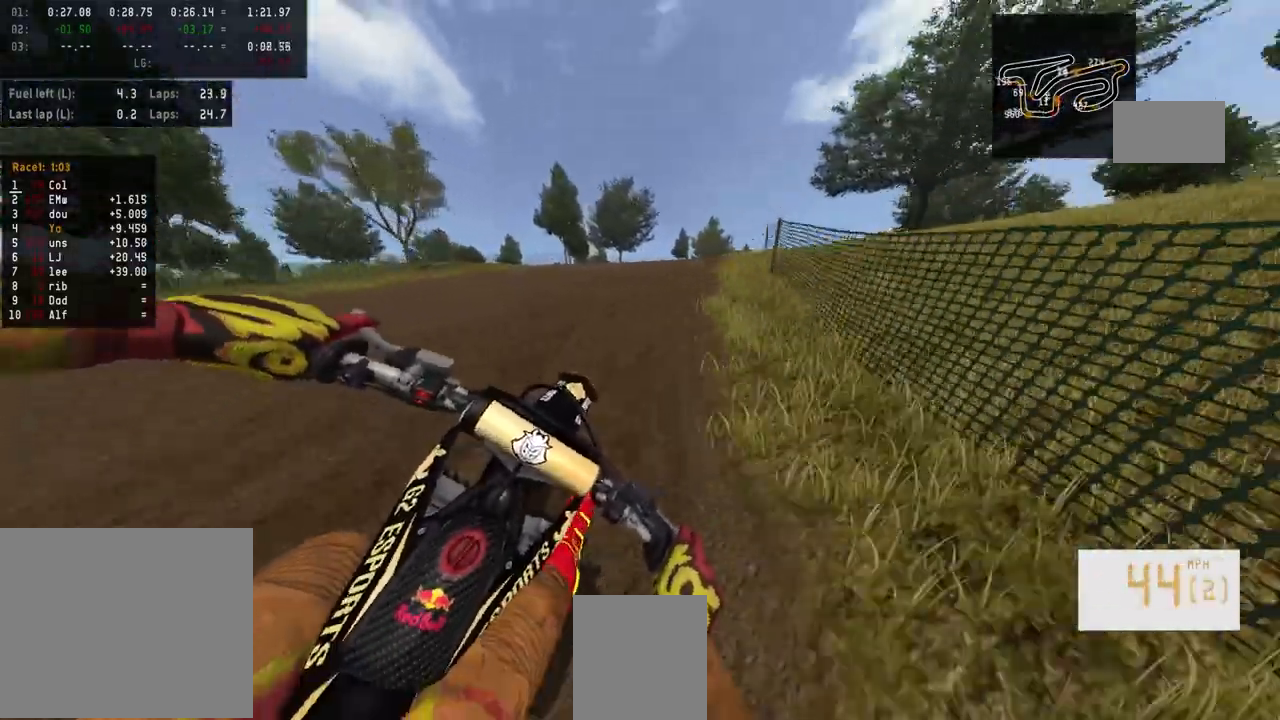
{"buttons": ["R2"], "left_stick": "up", "right_stick": "center", "events": [[300, "left_stick", "up"]]}
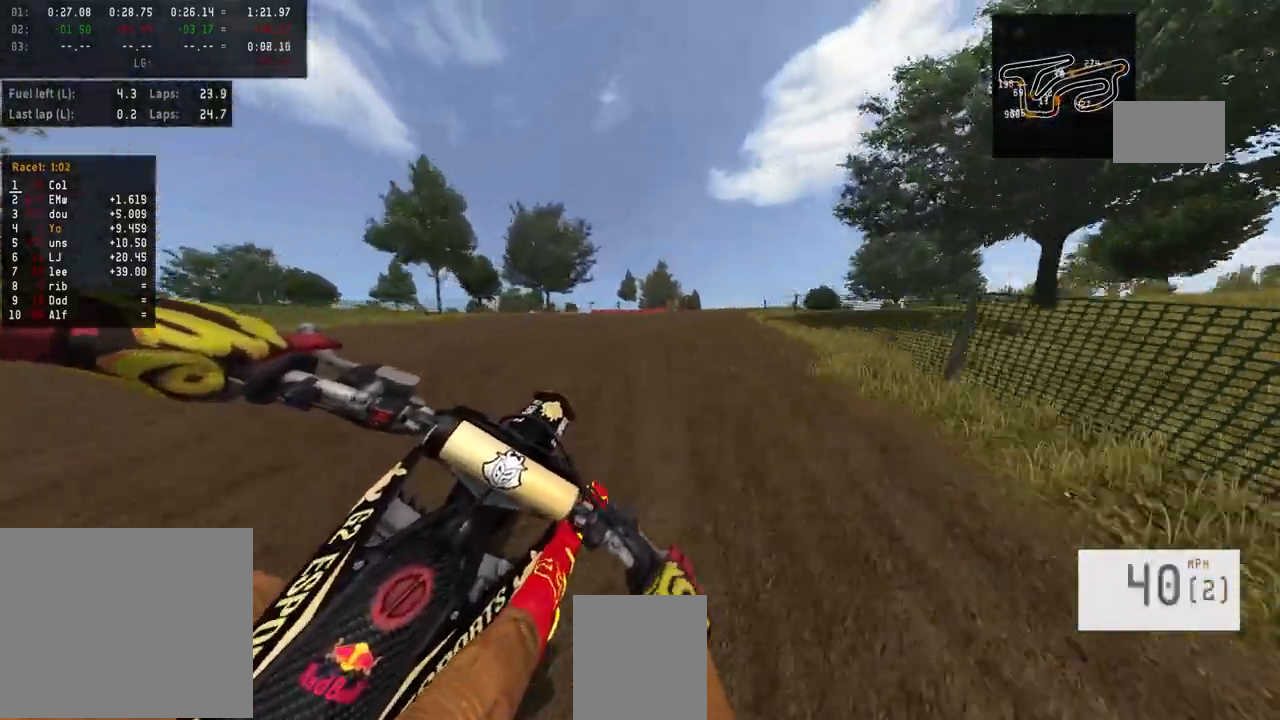
{"buttons": ["R2"], "left_stick": "up", "right_stick": "center", "events": [[200, "R1", "down"], [267, "R1", "up"]]}
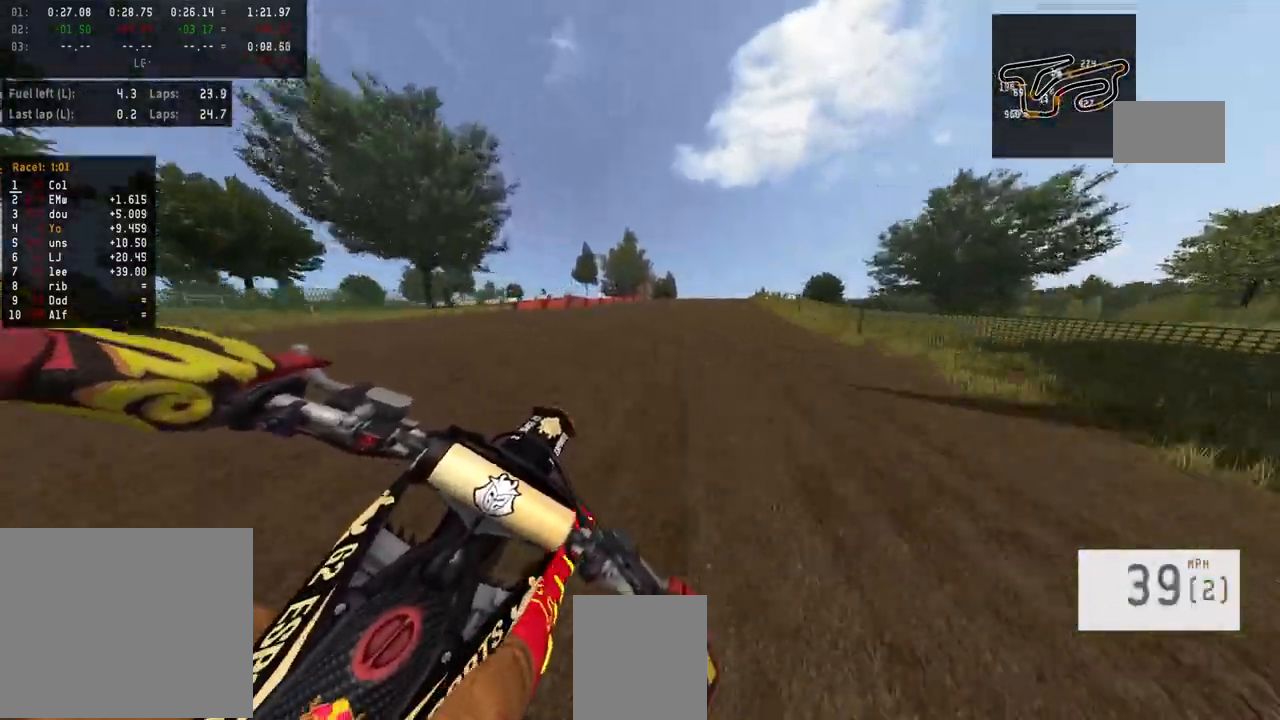
{"buttons": ["R2"], "left_stick": "center", "right_stick": "center", "events": [[467, "left_stick", "center"]]}
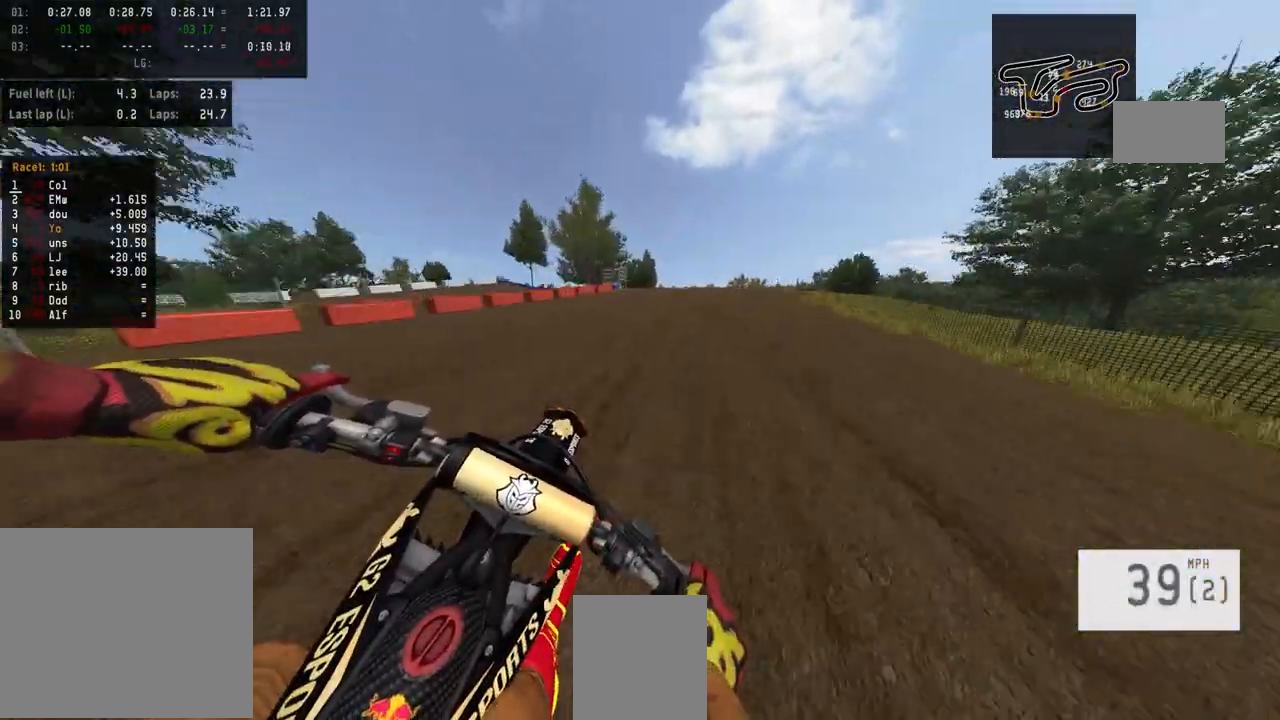
{"buttons": ["R2"], "left_stick": "center", "right_stick": "center", "events": []}
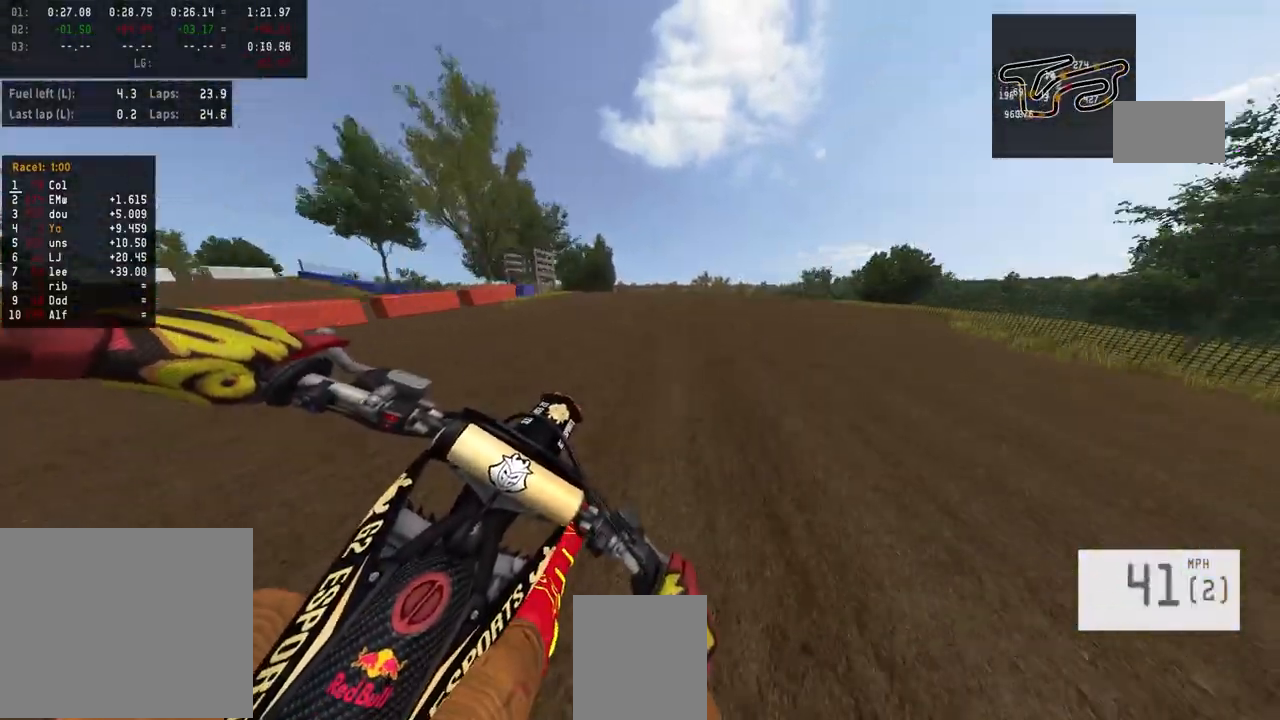
{"buttons": [], "left_stick": "center", "right_stick": "center", "events": [[133, "R2", "up"], [167, "left_stick", "up-right"], [200, "L2", "down"], [333, "R3", "down"], [433, "L2", "up"], [433, "R3", "up"], [433, "left_stick", "center"]]}
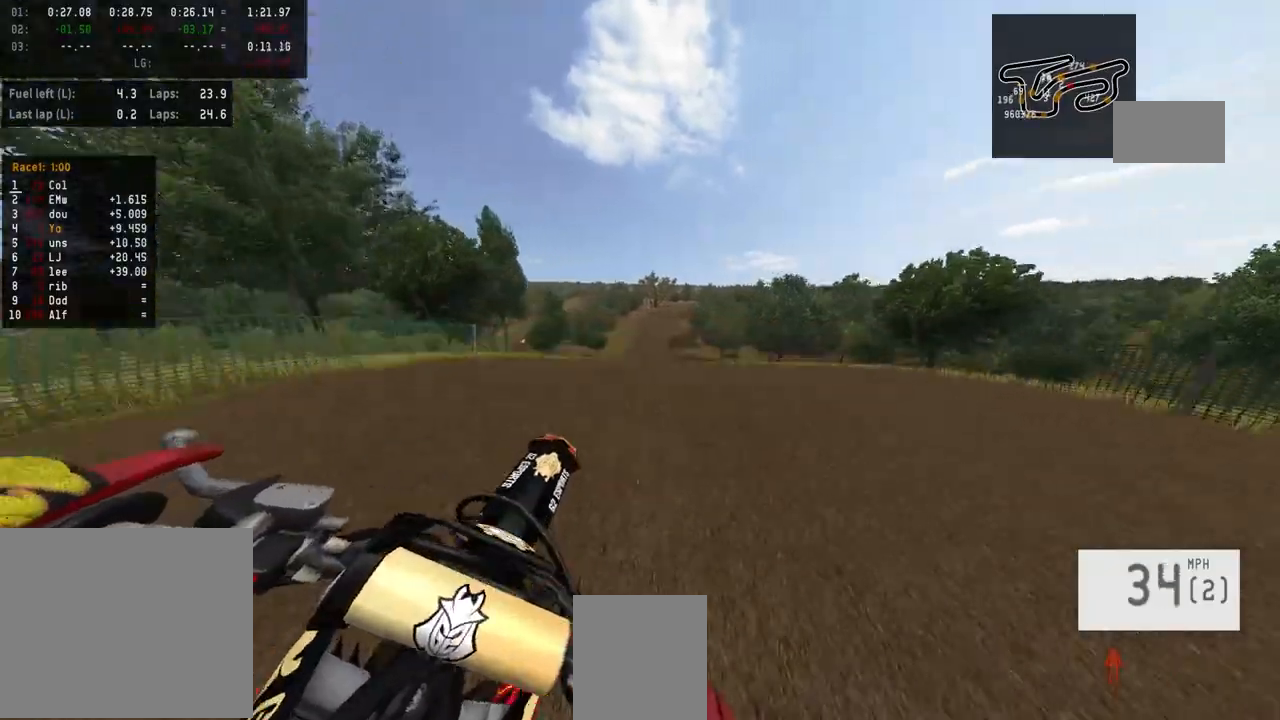
{"buttons": ["R2"], "left_stick": "right", "right_stick": "up", "events": [[67, "right_stick", "up"], [167, "R2", "down"], [433, "left_stick", "right"]]}
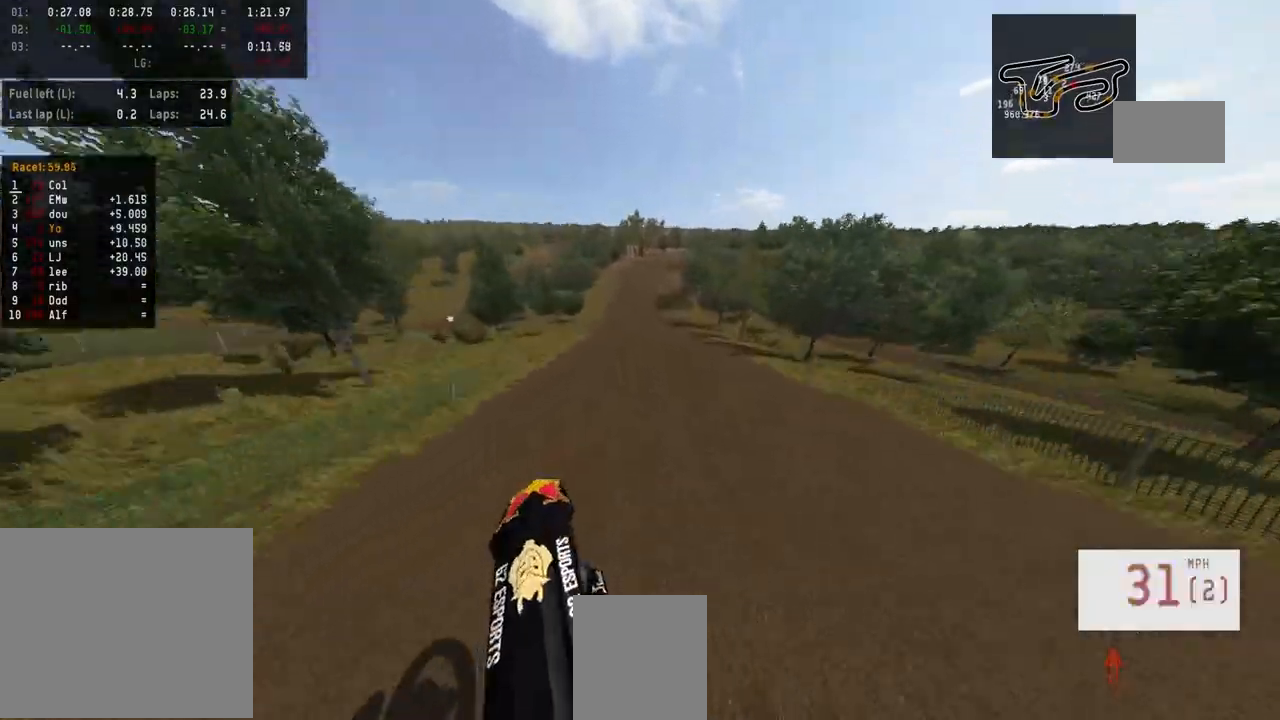
{"buttons": ["R2"], "left_stick": "up-left", "right_stick": "up", "events": [[33, "left_stick", "up-right"], [200, "left_stick", "center"], [500, "left_stick", "up-left"]]}
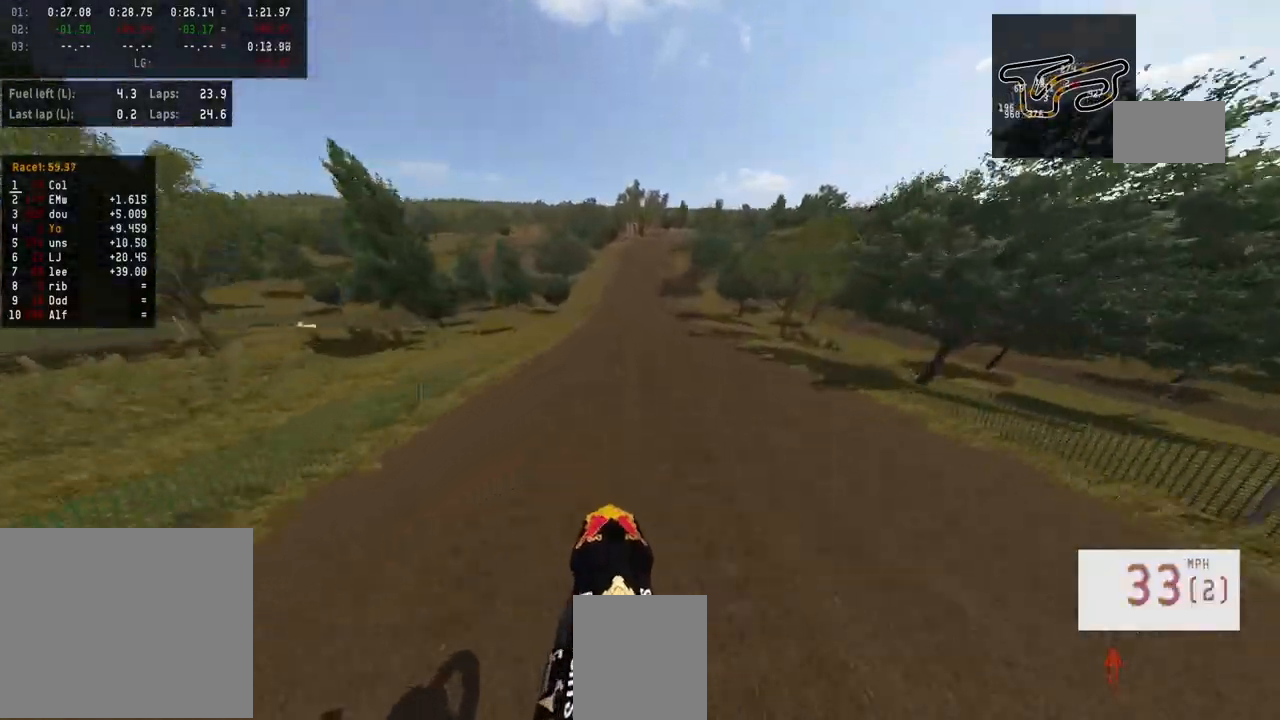
{"buttons": ["R2"], "left_stick": "center", "right_stick": "center", "events": [[133, "left_stick", "center"], [167, "right_stick", "center"], [300, "R3", "down"], [367, "R3", "up"]]}
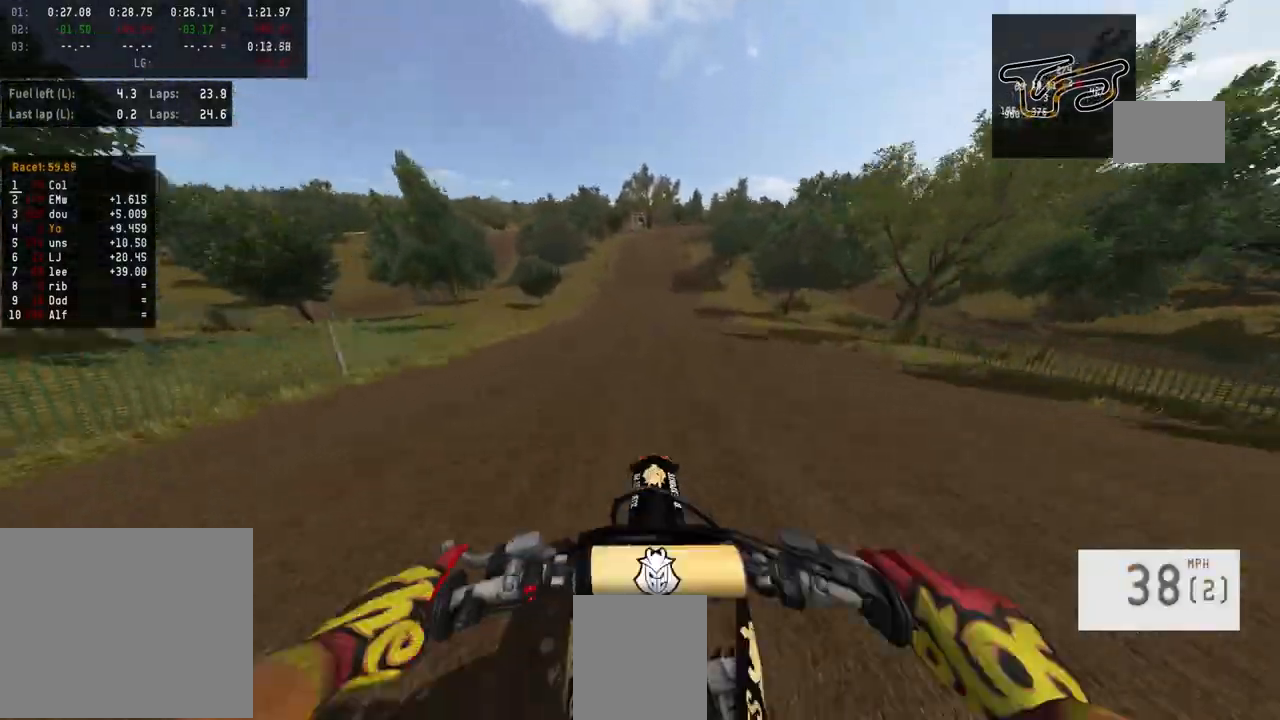
{"buttons": ["R2"], "left_stick": "center", "right_stick": "center", "events": [[67, "R2", "up"], [100, "R2", "down"]]}
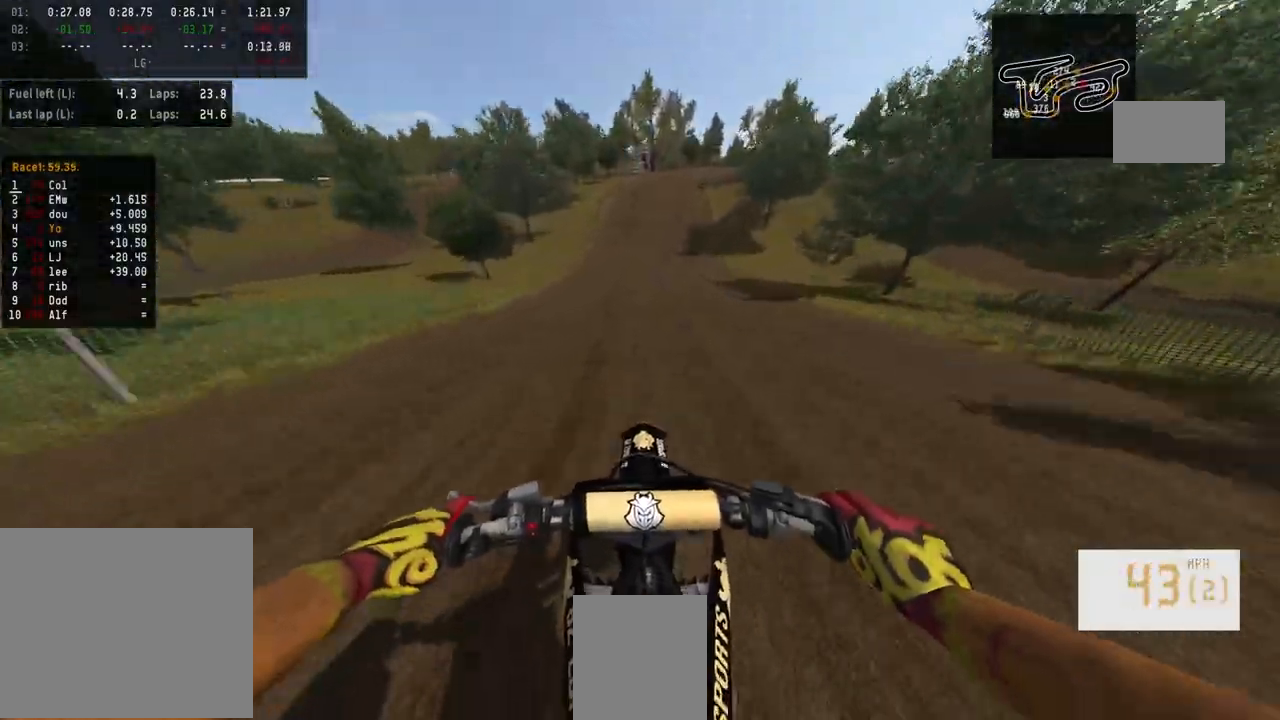
{"buttons": ["R2"], "left_stick": "center", "right_stick": "center", "events": []}
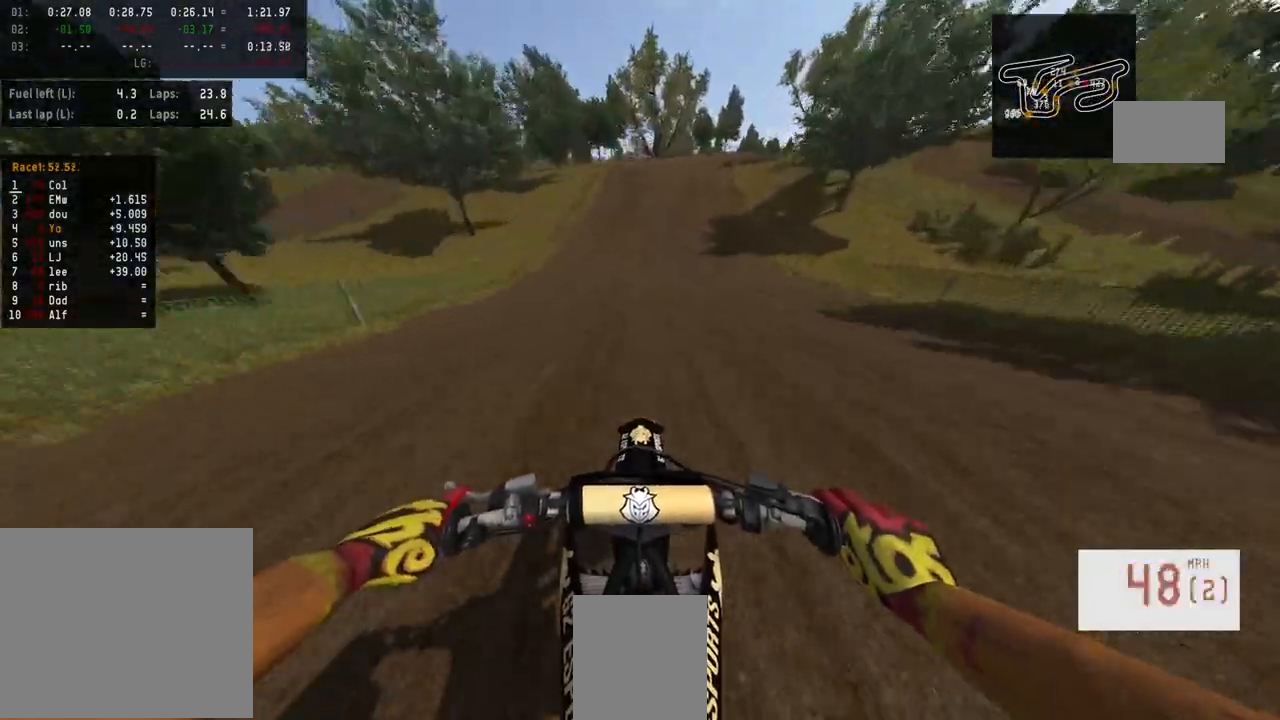
{"buttons": ["R2"], "left_stick": "center", "right_stick": "center", "events": [[267, "TRIANGLE", "down"], [367, "TRIANGLE", "up"]]}
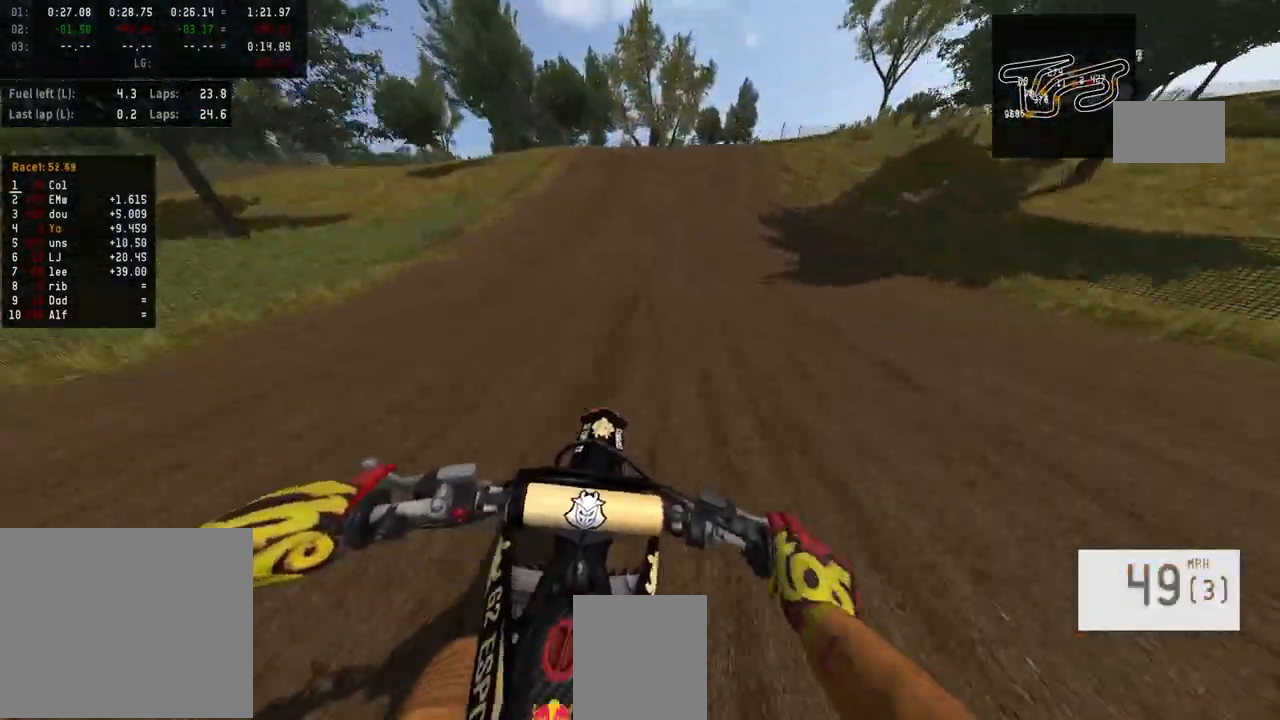
{"buttons": [], "left_stick": "center", "right_stick": "center", "events": [[167, "left_stick", "up-right"], [233, "left_stick", "center"], [467, "R2", "up"]]}
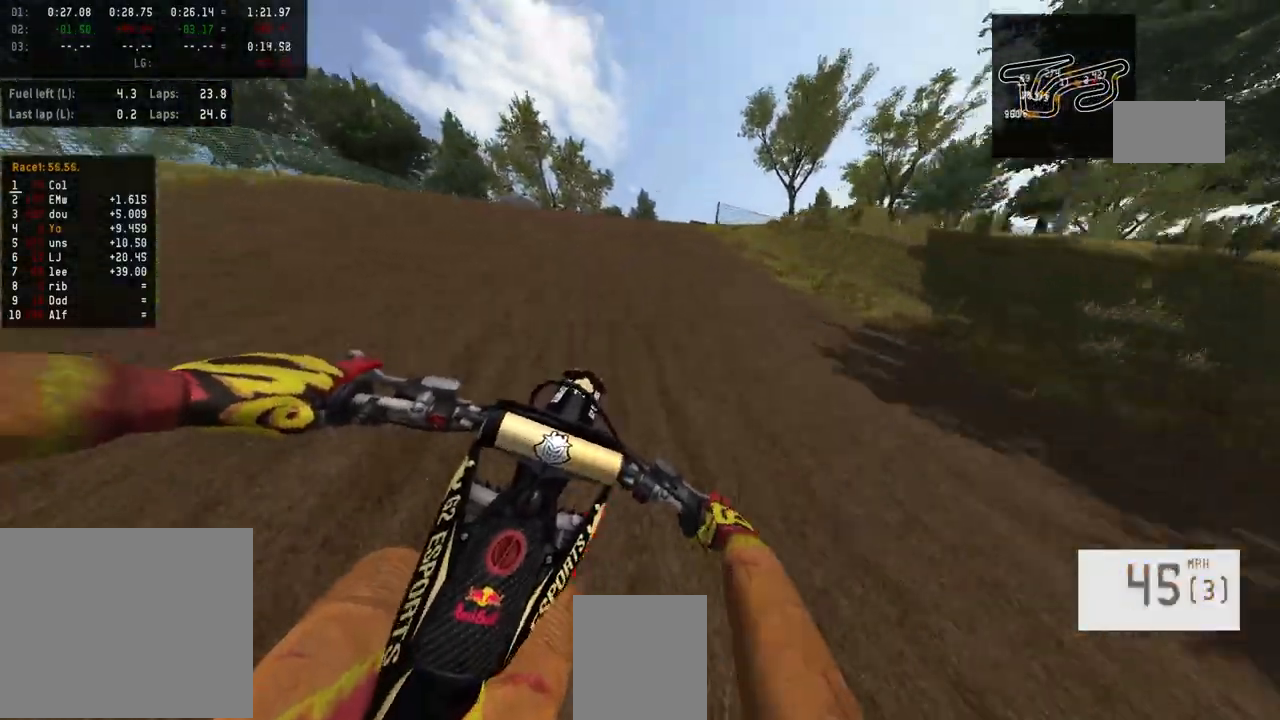
{"buttons": ["L2"], "left_stick": "center", "right_stick": "up", "events": [[67, "L2", "down"], [133, "R3", "down"], [233, "R3", "up"], [333, "right_stick", "up"]]}
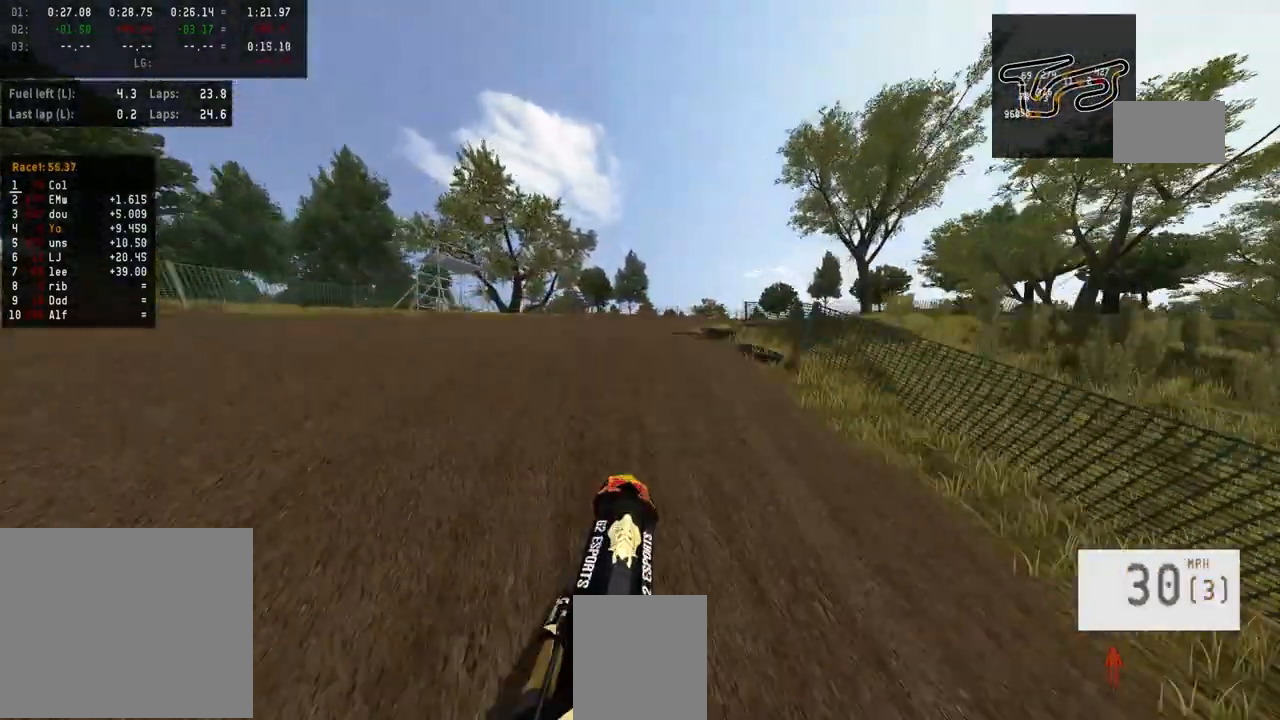
{"buttons": [], "left_stick": "center", "right_stick": "up", "events": [[33, "L2", "up"]]}
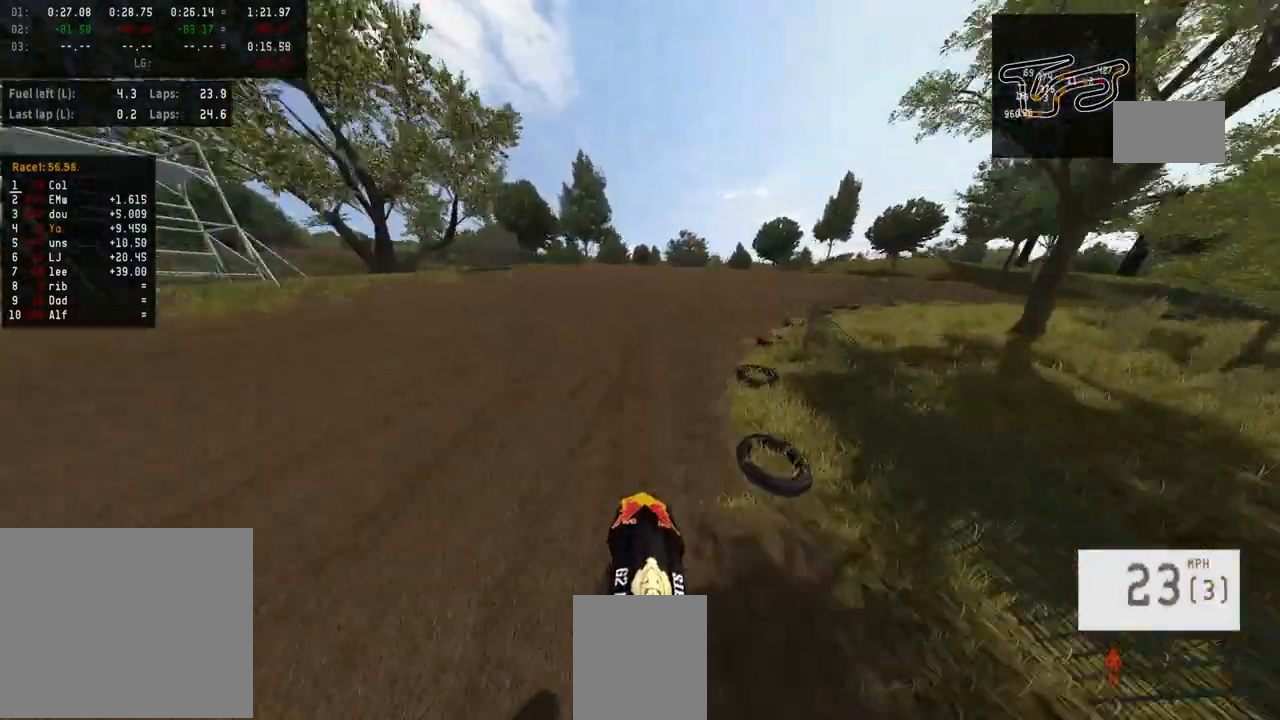
{"buttons": [], "left_stick": "right", "right_stick": "center", "events": [[133, "left_stick", "right"], [167, "right_stick", "center"], [300, "R2", "down"], [333, "R3", "down"], [433, "R3", "up"], [500, "R2", "up"]]}
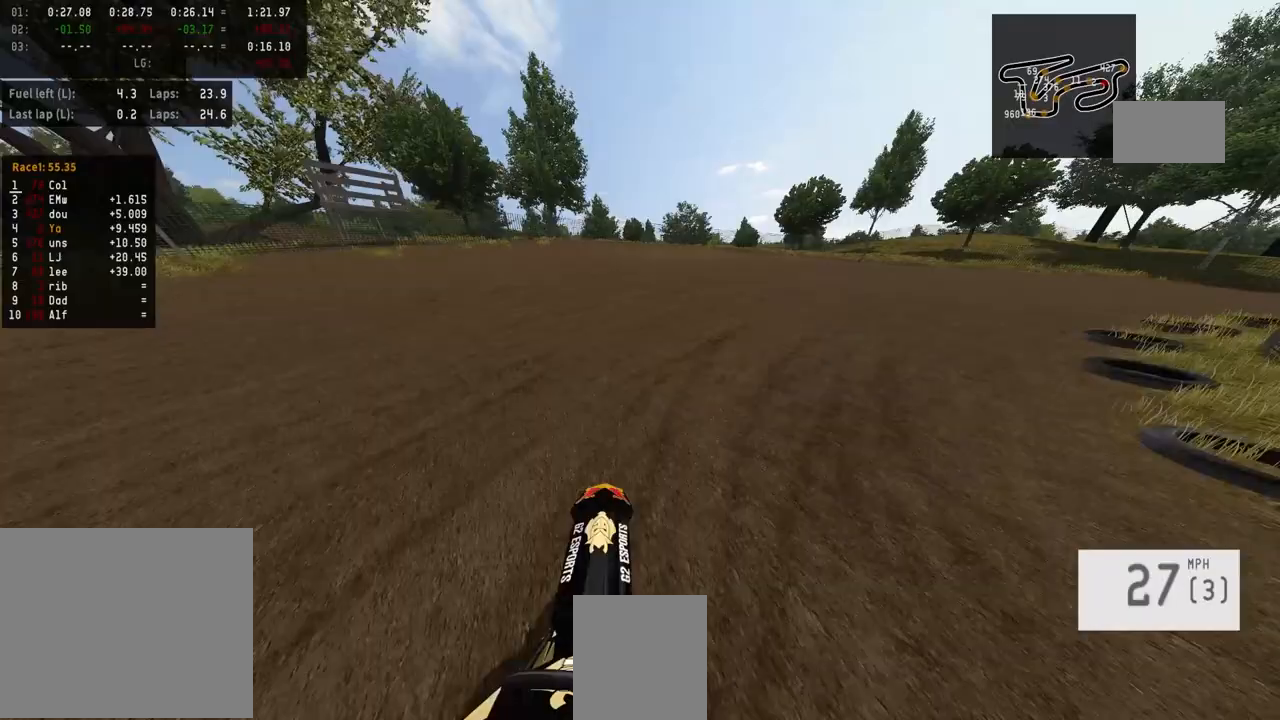
{"buttons": ["R2"], "left_stick": "right", "right_stick": "center", "events": [[167, "SQUARE", "down"], [233, "SQUARE", "up"], [267, "R2", "down"]]}
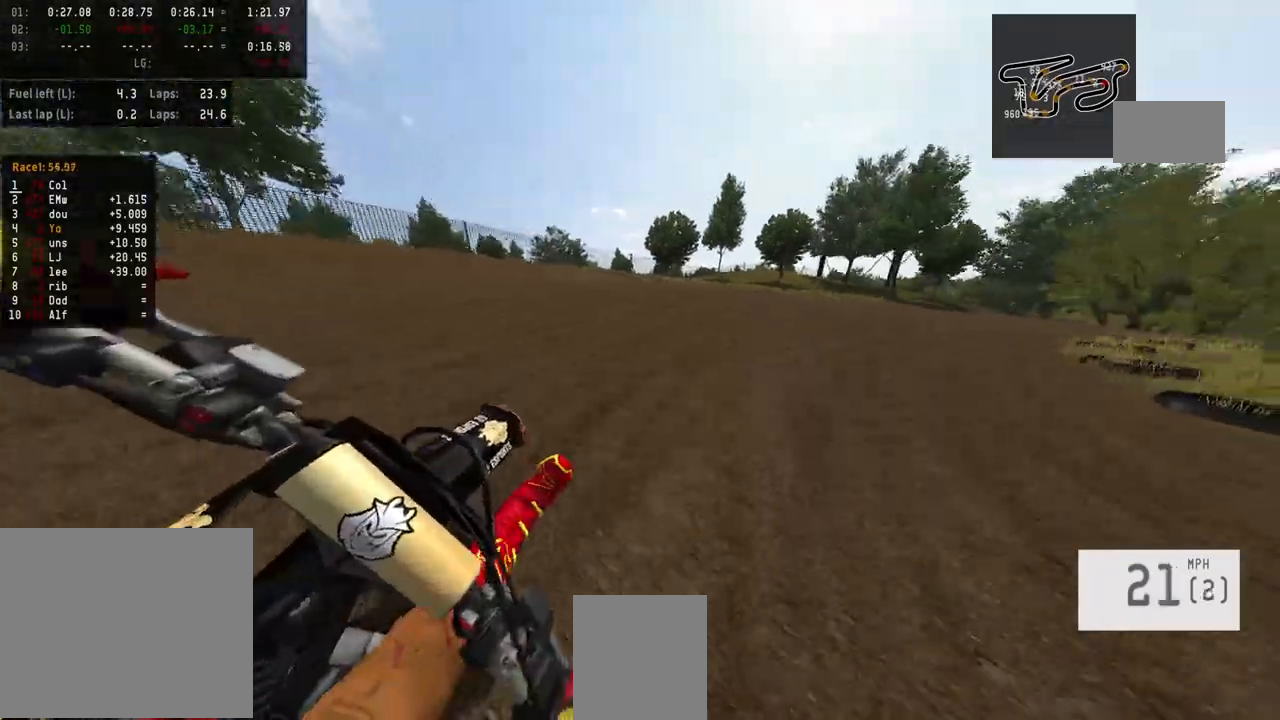
{"buttons": [], "left_stick": "right", "right_stick": "center", "events": [[400, "R2", "up"]]}
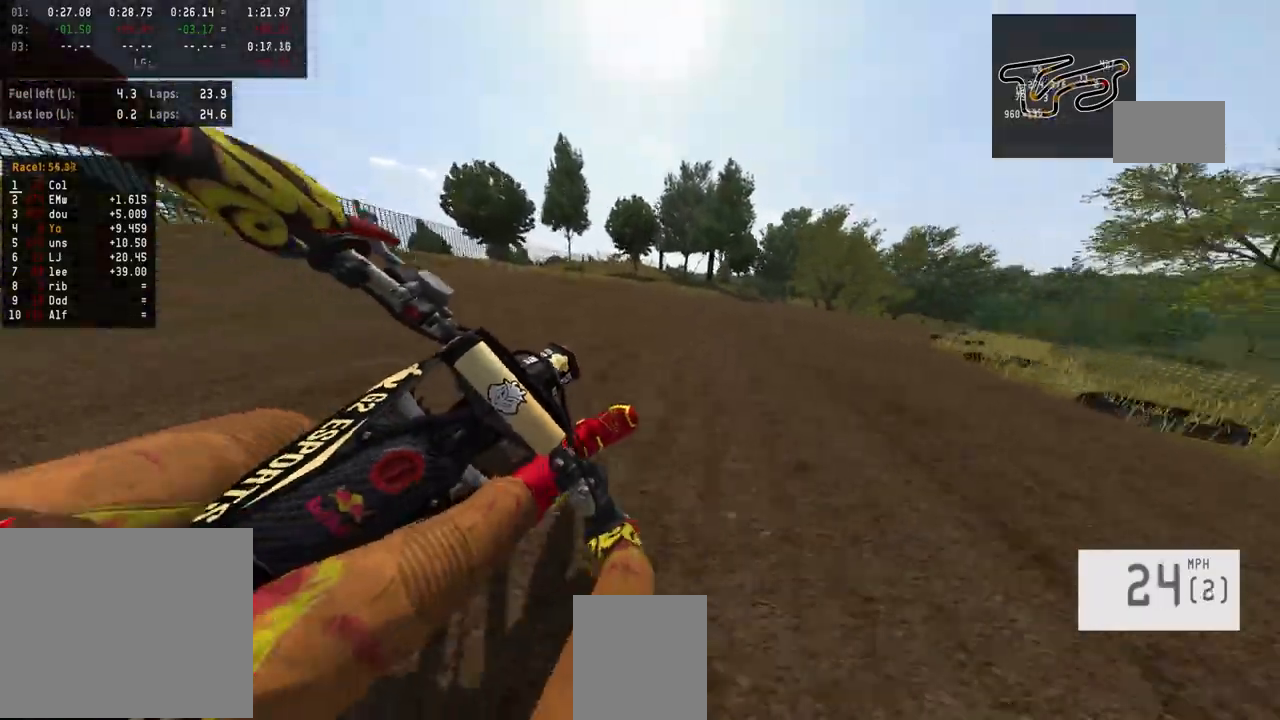
{"buttons": ["R2"], "left_stick": "right", "right_stick": "center", "events": [[67, "R2", "down"]]}